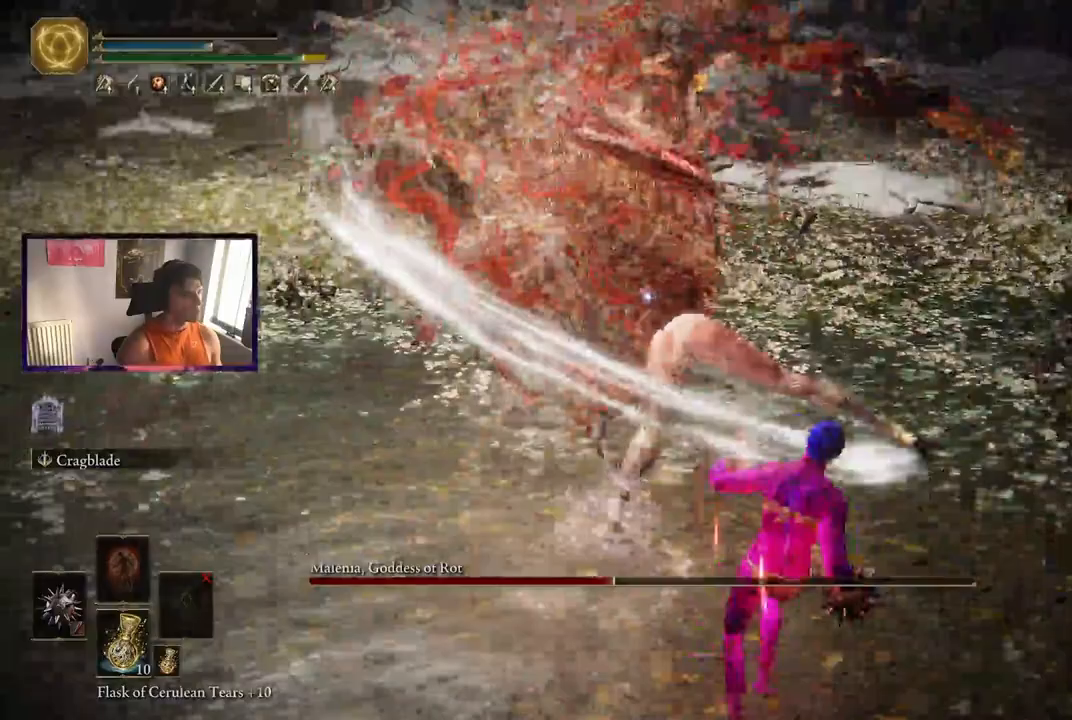
Gameplay with a controller (Xbox layout); each line is a JSON object with the inputs held at the frame after it. "events" lists button and stick changes between this image and that frame as [ms after this image, input, new state], when the widget could be followed in between. Not read: L3.
{"buttons": [], "left_stick": "down", "right_stick": "center", "events": []}
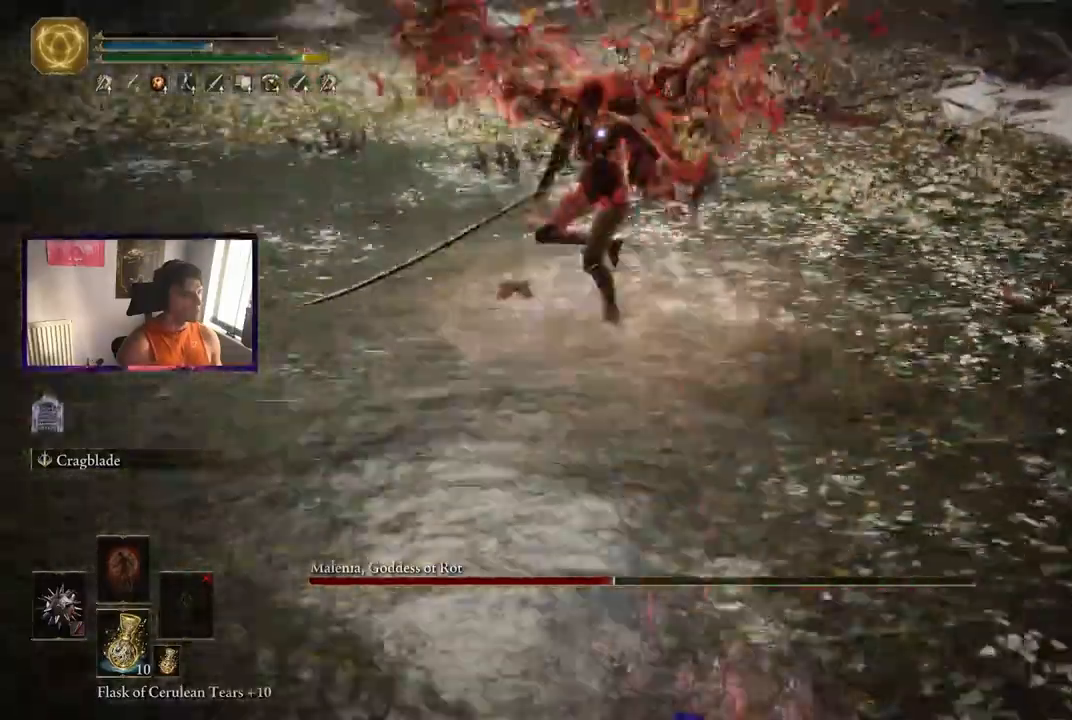
{"buttons": [], "left_stick": "down", "right_stick": "center", "events": []}
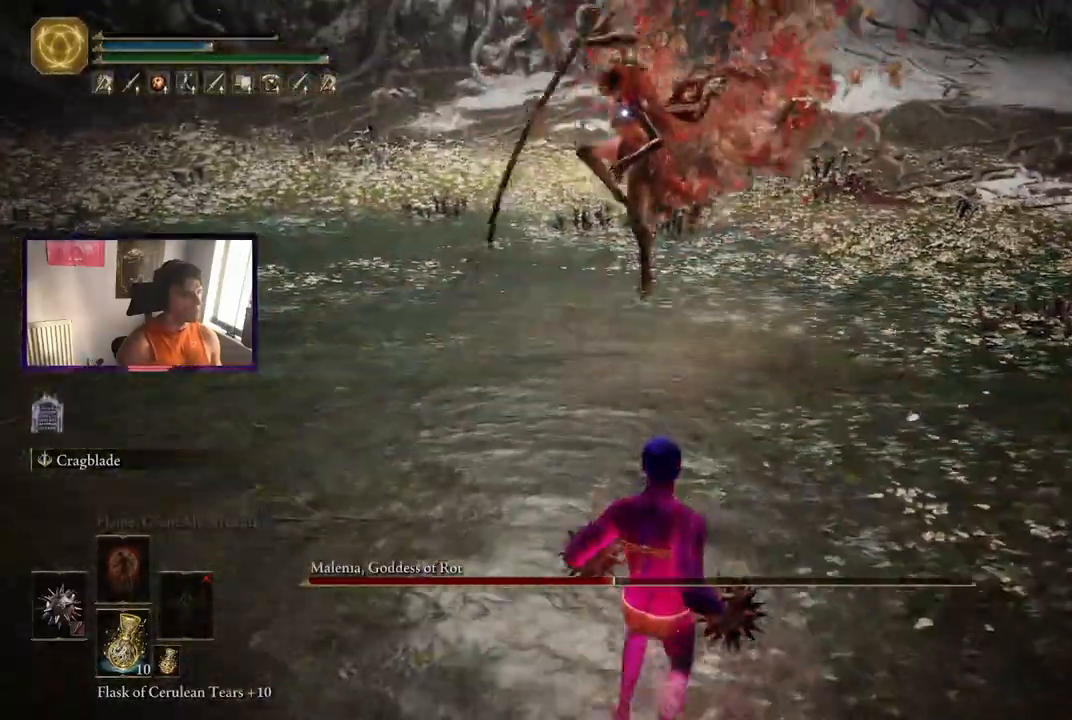
{"buttons": [], "left_stick": "up", "right_stick": "center", "events": [[125, "left_stick", "left"], [250, "left_stick", "up"]]}
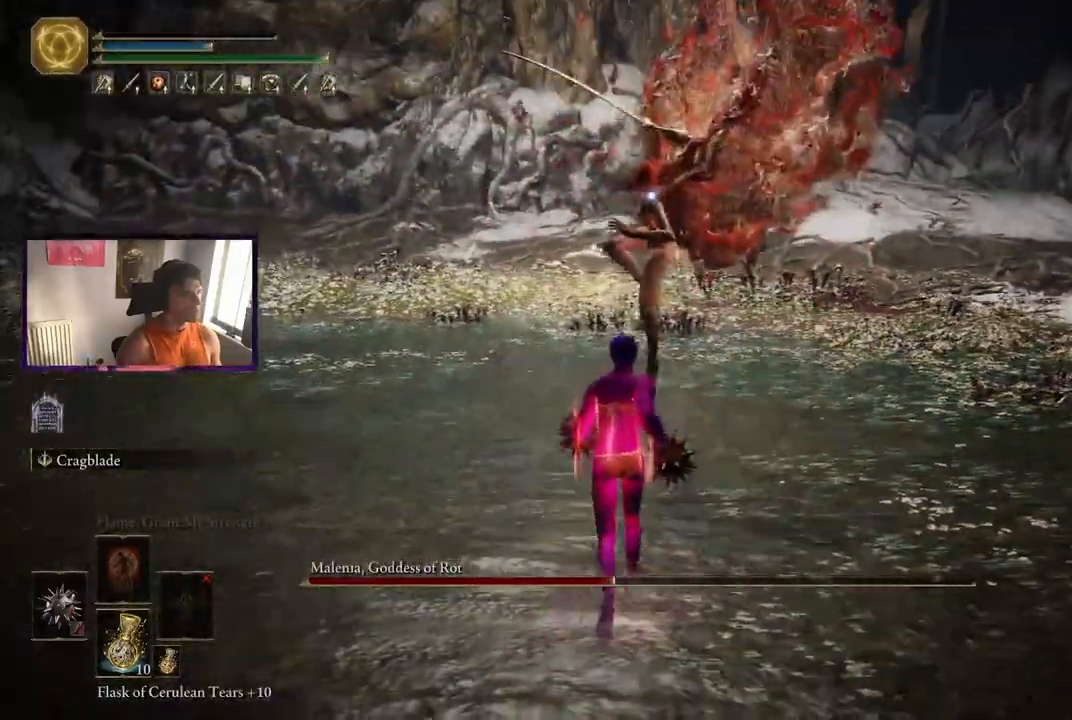
{"buttons": [], "left_stick": "right", "right_stick": "center", "events": [[125, "B", "down"], [125, "left_stick", "down"], [250, "B", "up"], [417, "left_stick", "right"]]}
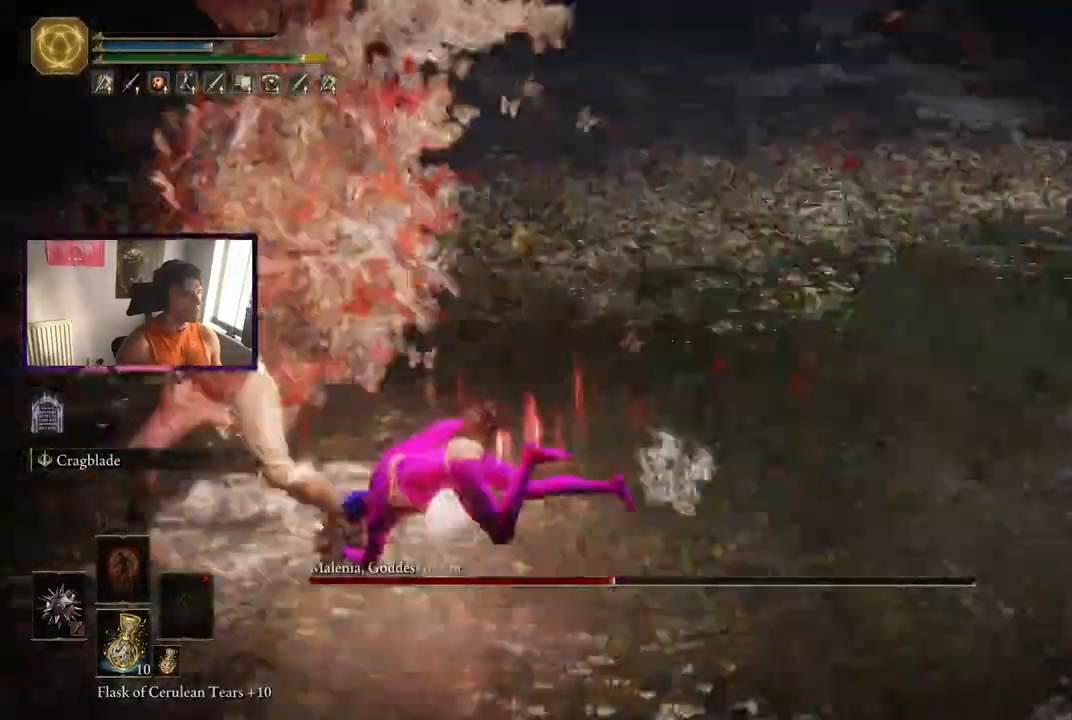
{"buttons": [], "left_stick": "up-right", "right_stick": "center", "events": [[42, "left_stick", "up-right"], [250, "R2", "down"], [375, "R2", "up"]]}
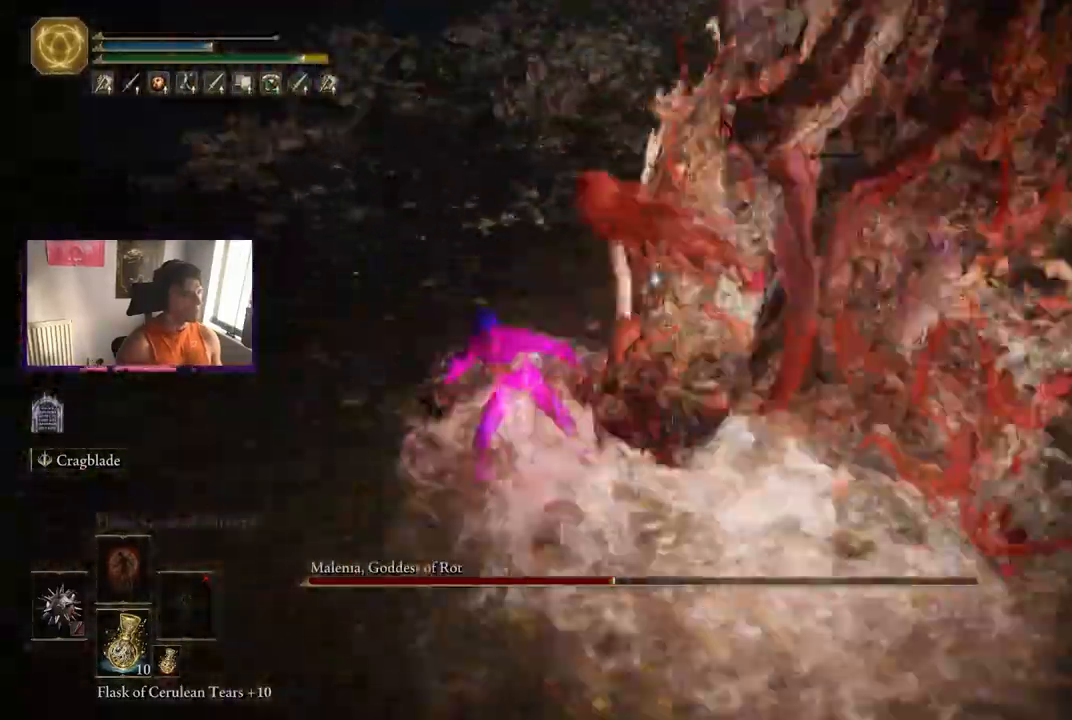
{"buttons": [], "left_stick": "center", "right_stick": "up", "events": [[333, "R3", "down"], [458, "R3", "up"], [458, "left_stick", "center"], [500, "right_stick", "up"]]}
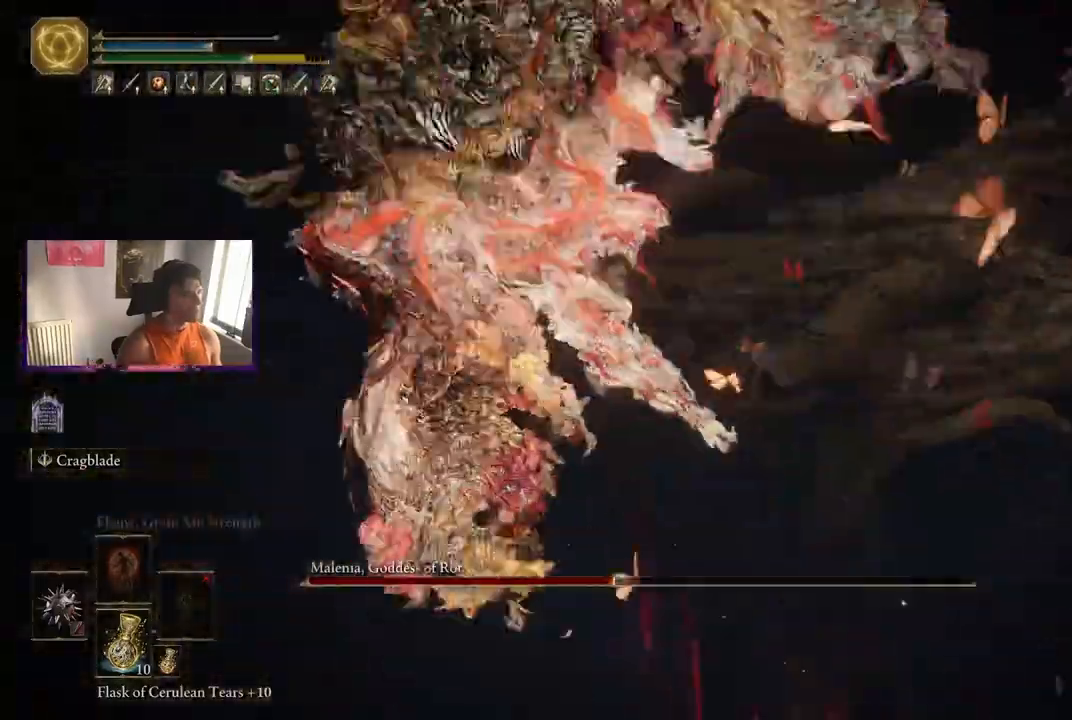
{"buttons": [], "left_stick": "center", "right_stick": "center", "events": [[250, "right_stick", "center"]]}
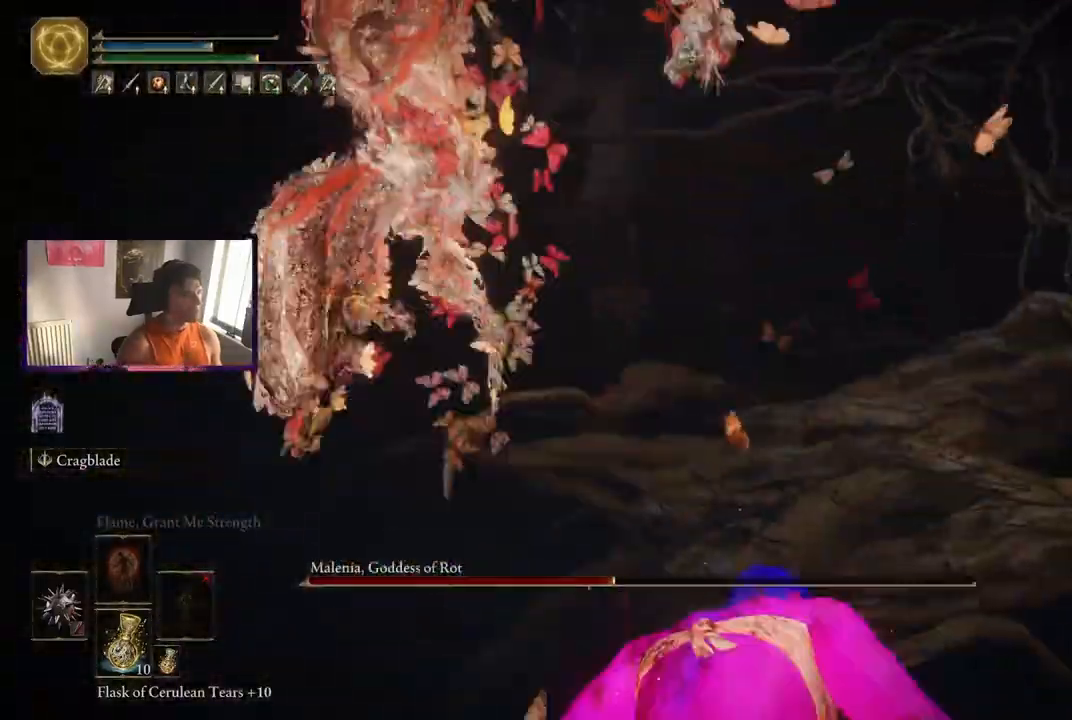
{"buttons": [], "left_stick": "down", "right_stick": "down", "events": [[167, "left_stick", "down"], [292, "B", "down"], [375, "right_stick", "down"], [417, "B", "up"]]}
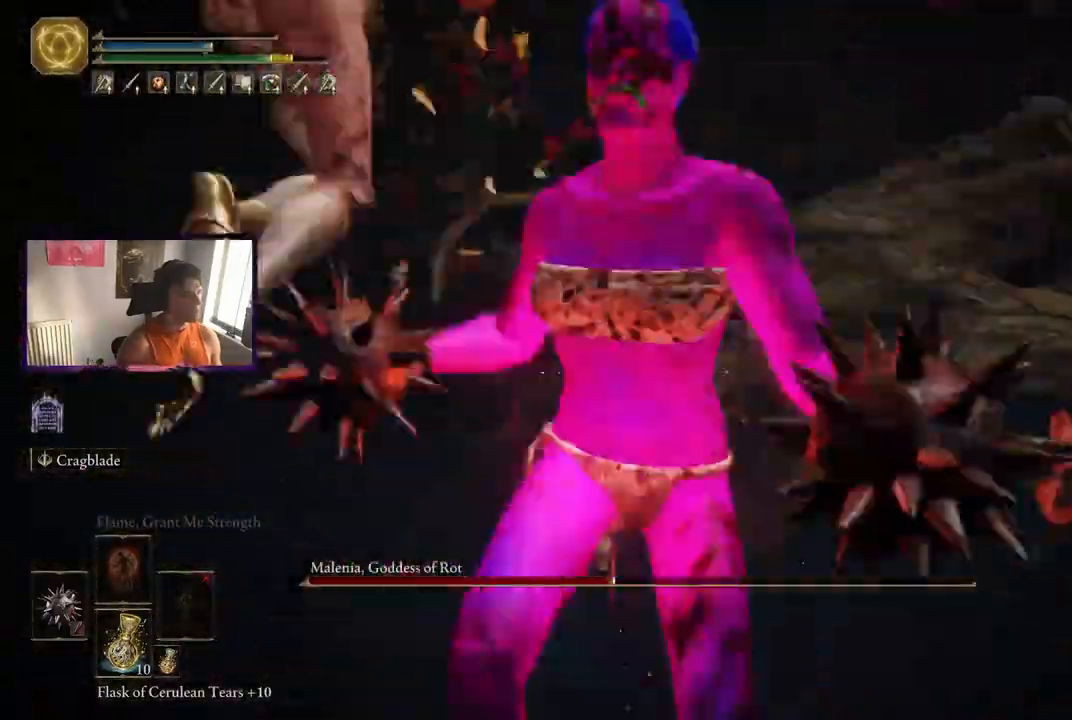
{"buttons": ["B"], "left_stick": "left", "right_stick": "center", "events": [[83, "right_stick", "center"], [250, "left_stick", "down-left"], [250, "right_stick", "down"], [333, "B", "down"], [417, "left_stick", "left"], [500, "right_stick", "center"]]}
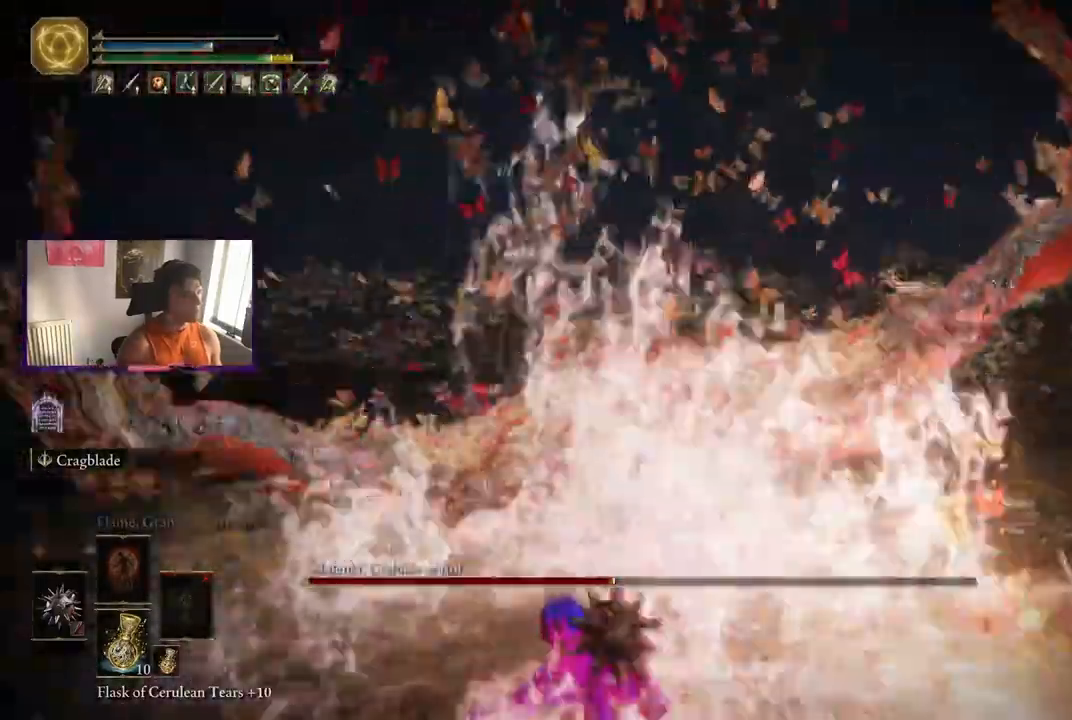
{"buttons": ["B"], "left_stick": "left", "right_stick": "center", "events": [[167, "right_stick", "down"], [375, "right_stick", "center"]]}
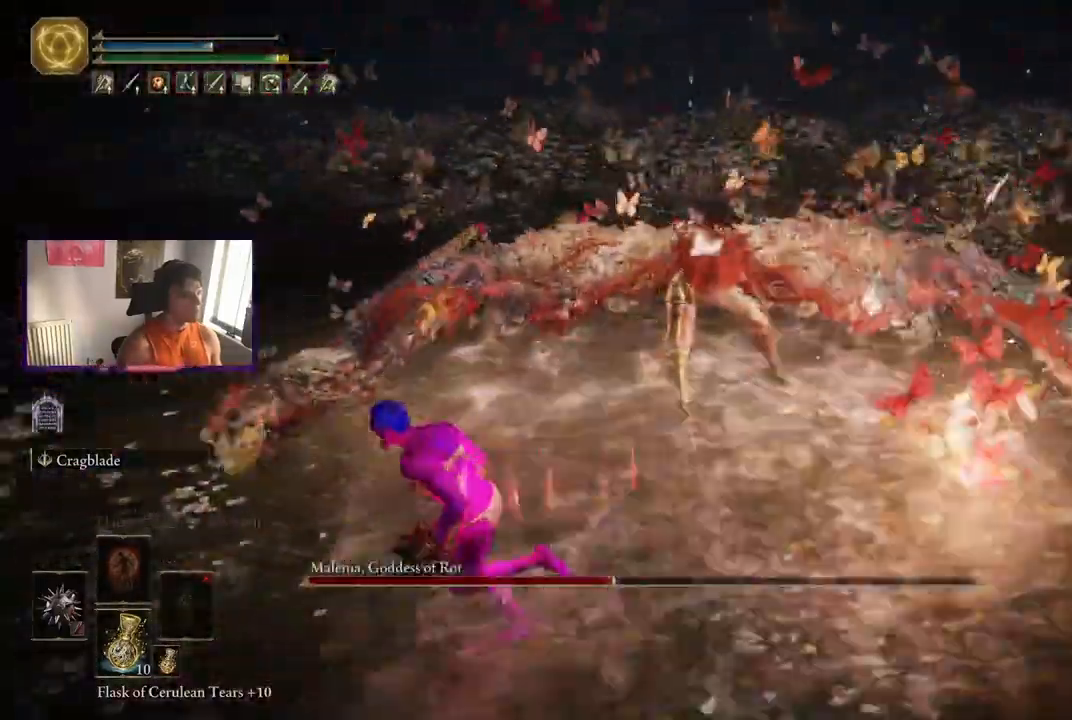
{"buttons": ["B"], "left_stick": "up", "right_stick": "down-right", "events": [[250, "left_stick", "up"], [250, "right_stick", "down-right"]]}
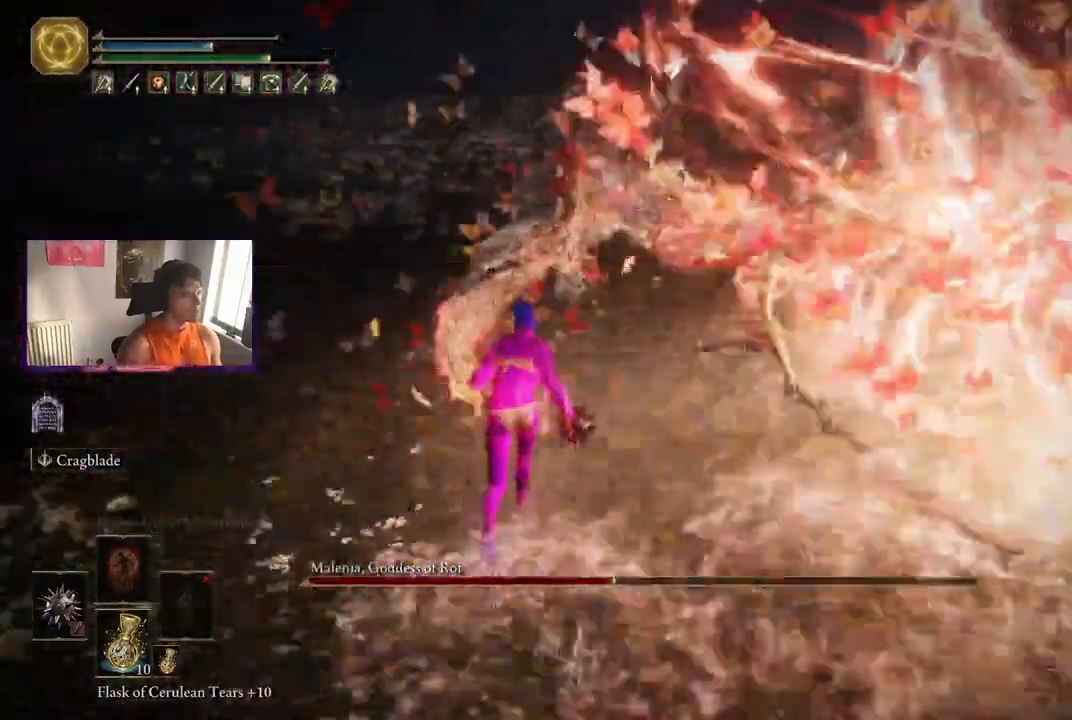
{"buttons": ["R2", "R3"], "left_stick": "up", "right_stick": "center", "events": [[42, "B", "up"], [167, "right_stick", "center"], [208, "R2", "down"], [458, "R3", "down"]]}
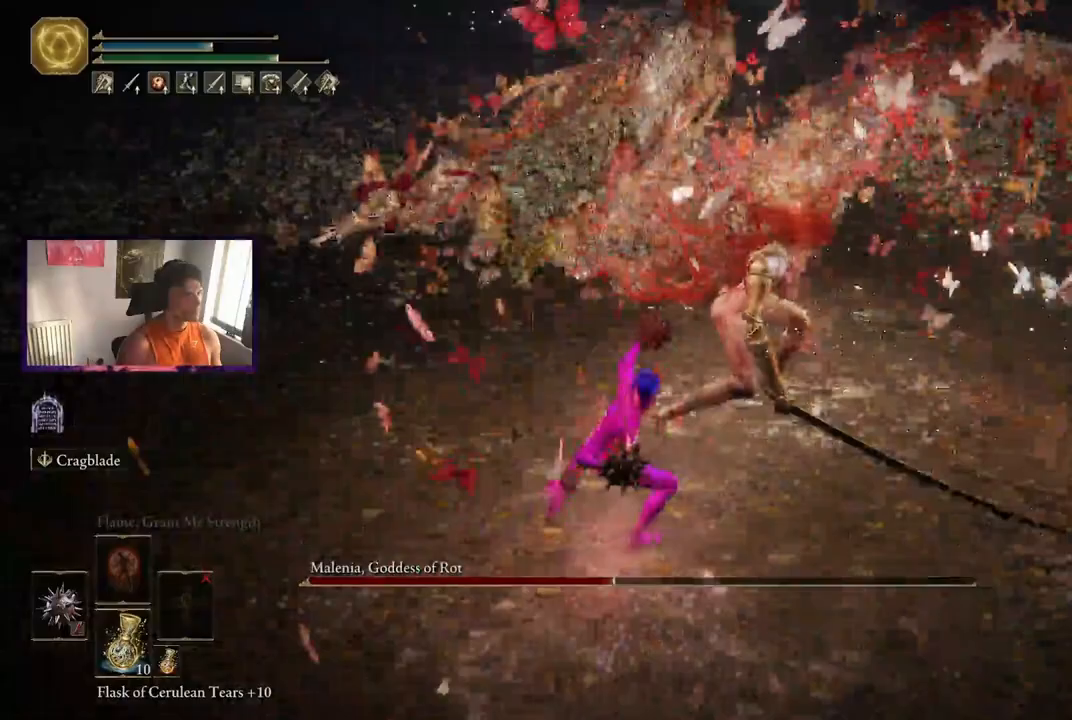
{"buttons": ["R2"], "left_stick": "up", "right_stick": "center", "events": [[83, "R3", "up"]]}
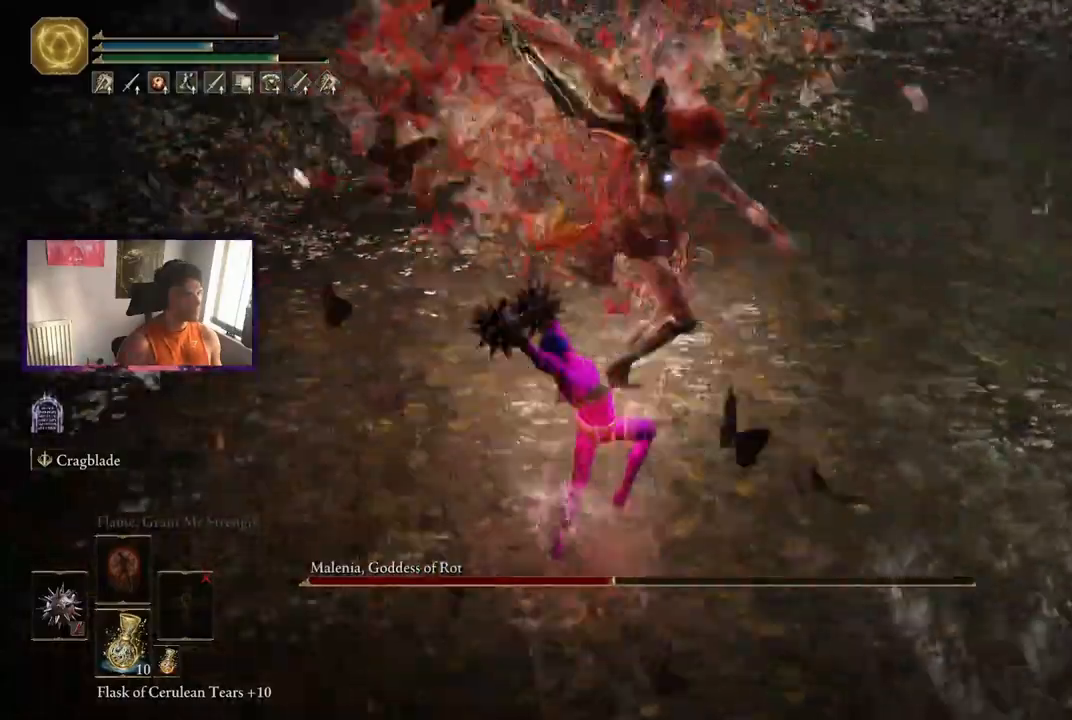
{"buttons": [], "left_stick": "down", "right_stick": "center", "events": [[167, "R2", "up"], [292, "left_stick", "down"], [333, "B", "down"], [417, "B", "up"]]}
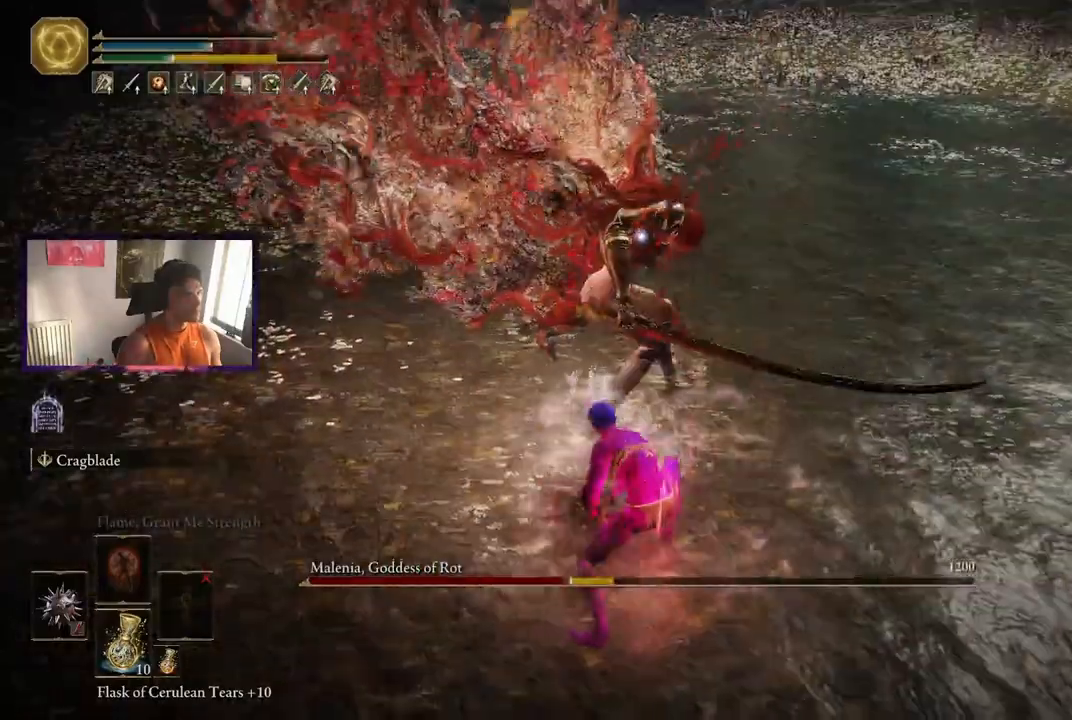
{"buttons": [], "left_stick": "down", "right_stick": "center", "events": []}
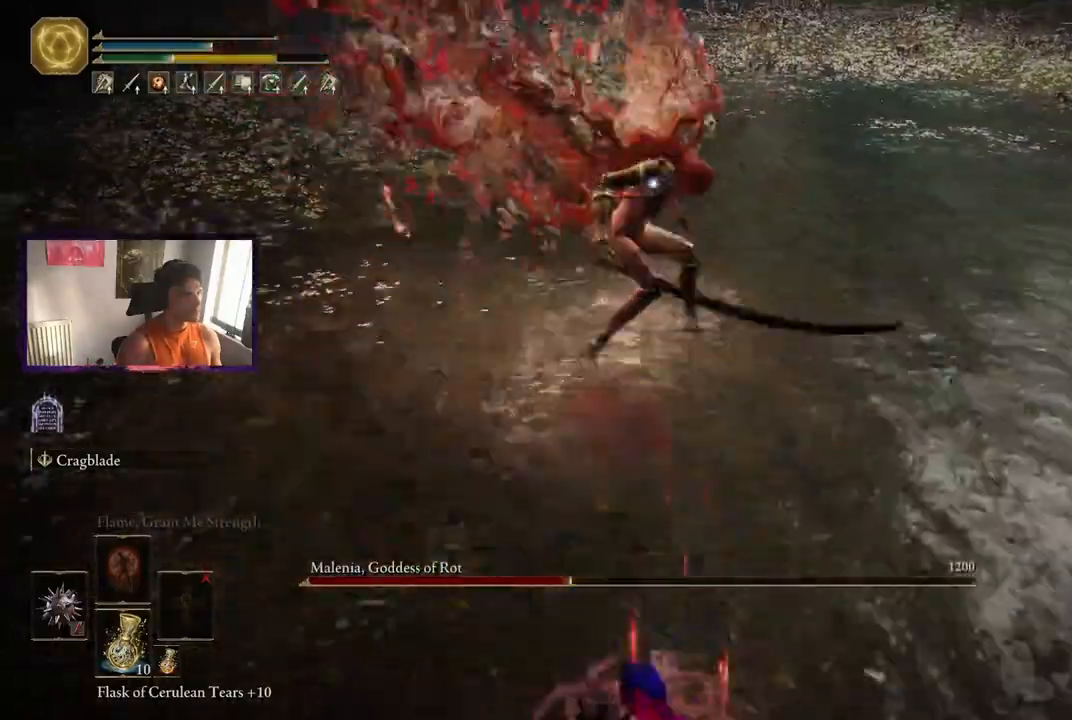
{"buttons": [], "left_stick": "down", "right_stick": "center", "events": []}
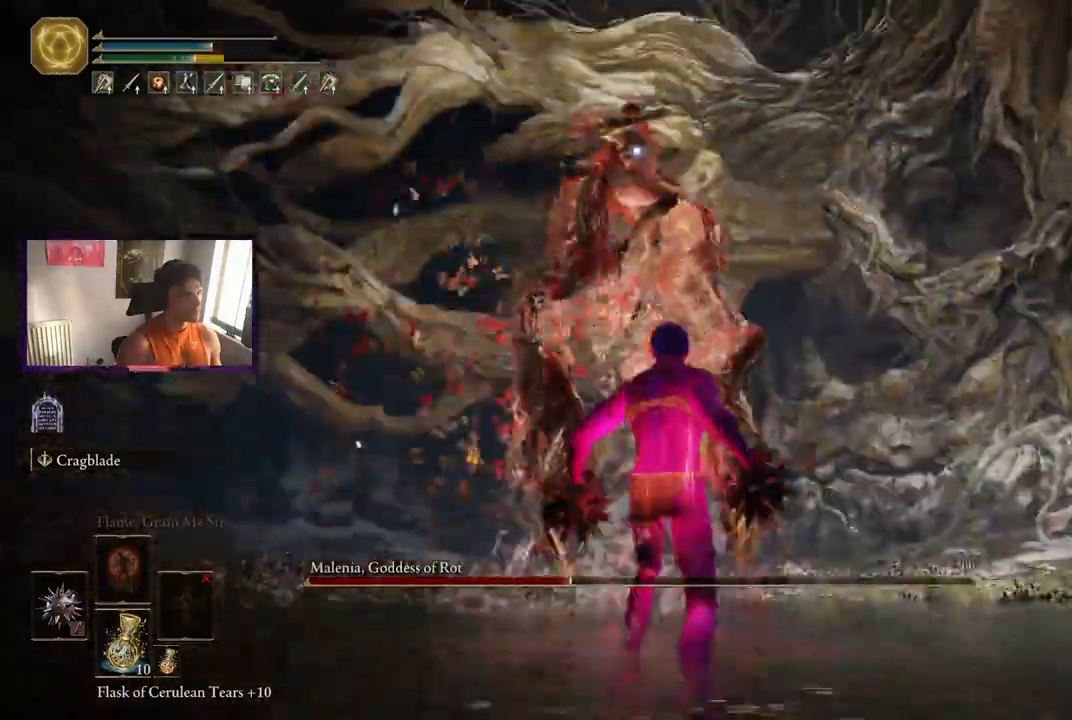
{"buttons": [], "left_stick": "down", "right_stick": "down"}
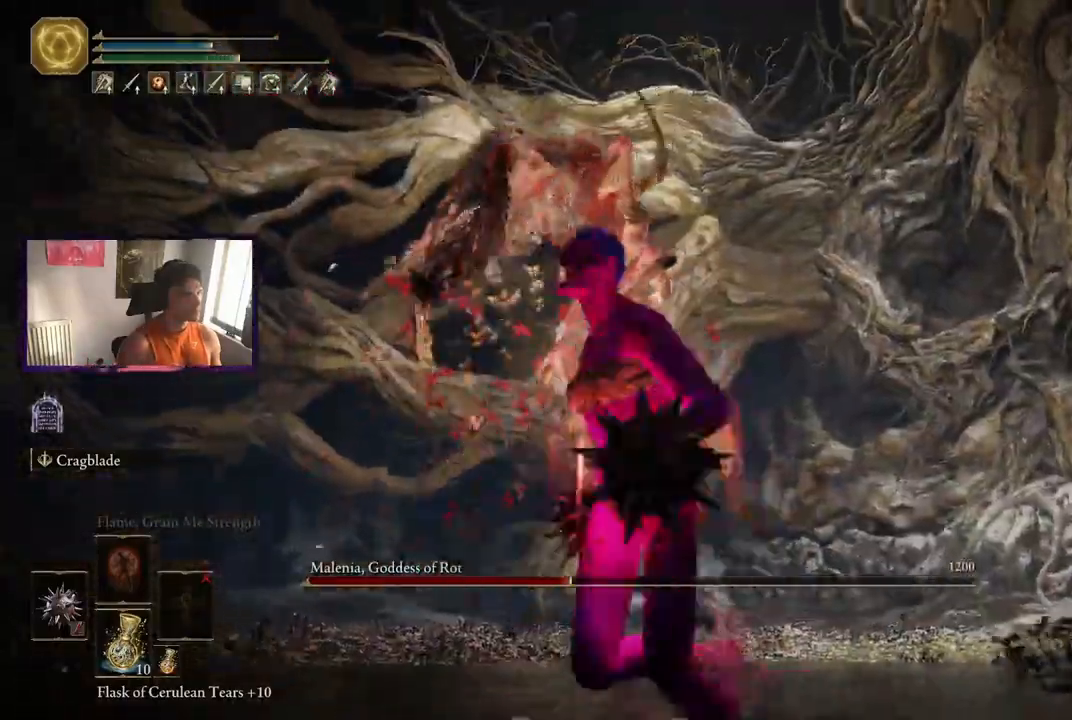
{"buttons": [], "left_stick": "down-left", "right_stick": "center", "events": [[167, "right_stick", "center"], [333, "B", "down"], [375, "left_stick", "down-left"], [458, "B", "up"]]}
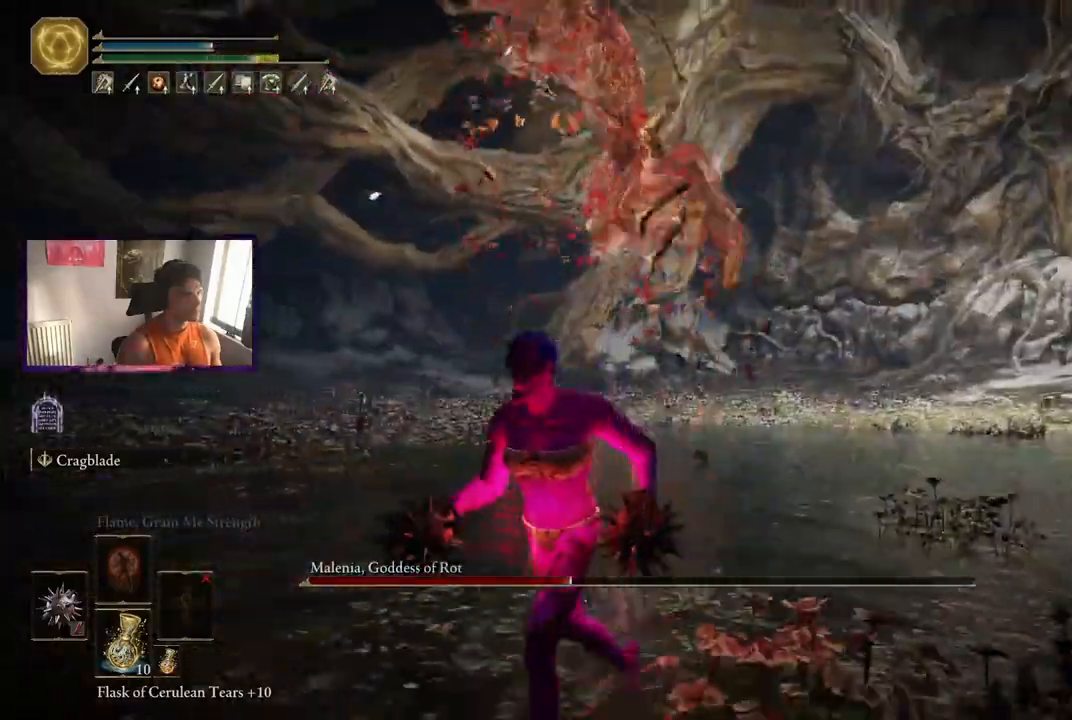
{"buttons": ["R3"], "left_stick": "center", "right_stick": "center", "events": [[42, "right_stick", "down"], [250, "left_stick", "center"], [250, "right_stick", "center"], [500, "R3", "down"]]}
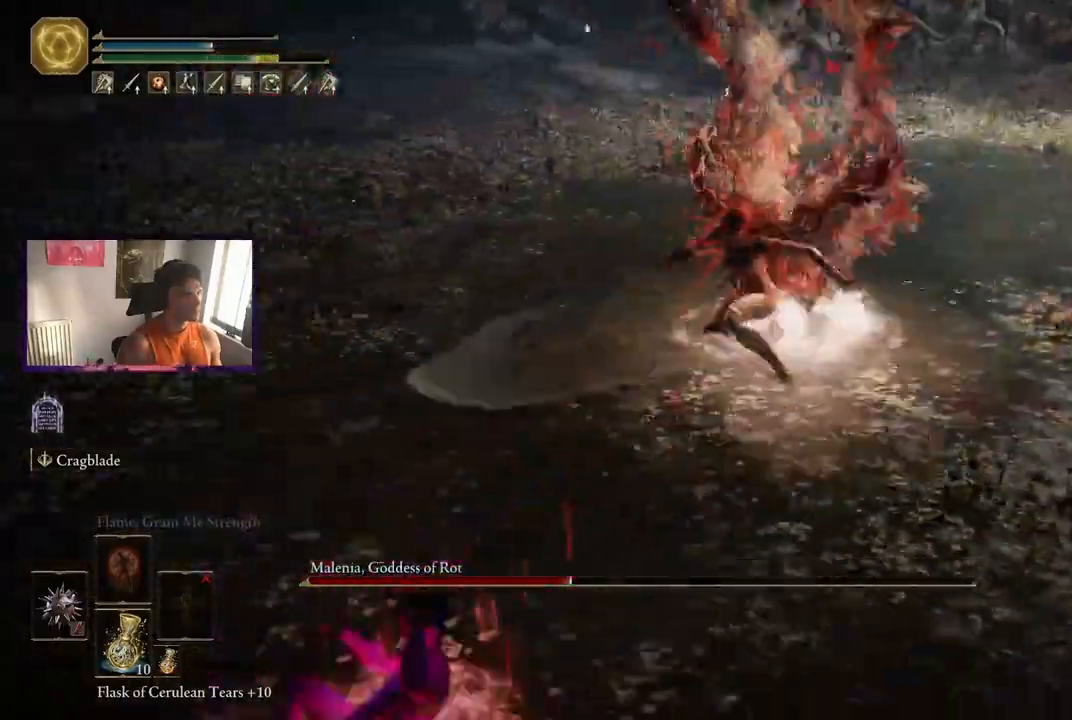
{"buttons": [], "left_stick": "down-left", "right_stick": "center", "events": [[42, "left_stick", "down-left"], [83, "R3", "up"]]}
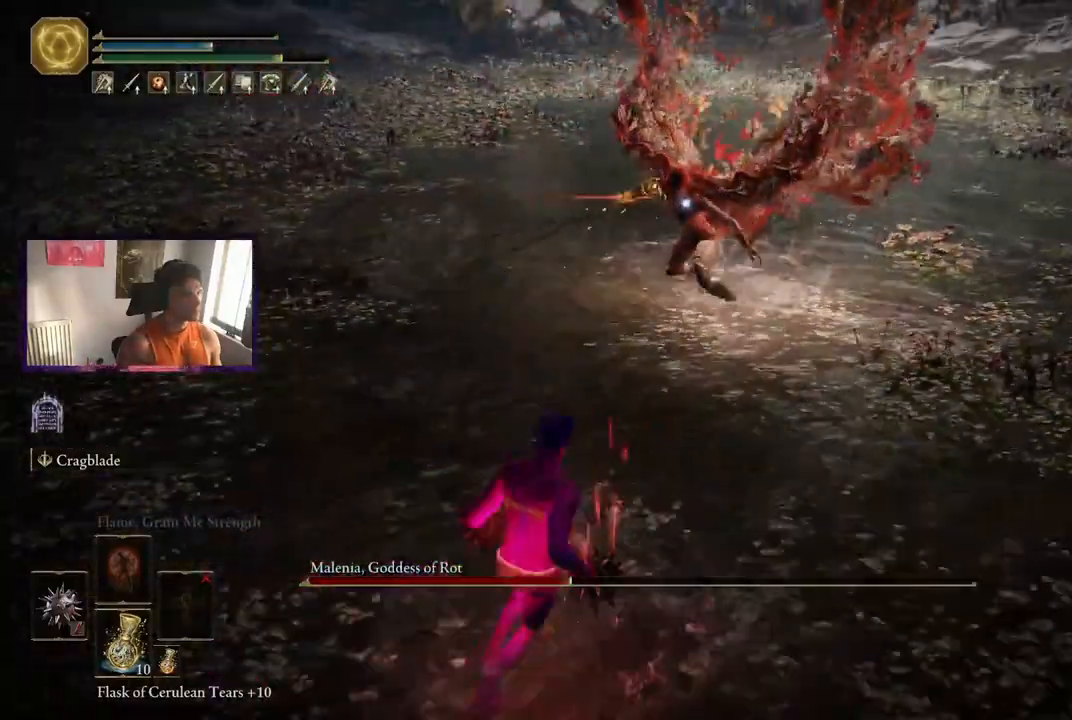
{"buttons": [], "left_stick": "left", "right_stick": "center", "events": [[292, "B", "down"], [292, "left_stick", "left"], [375, "B", "up"]]}
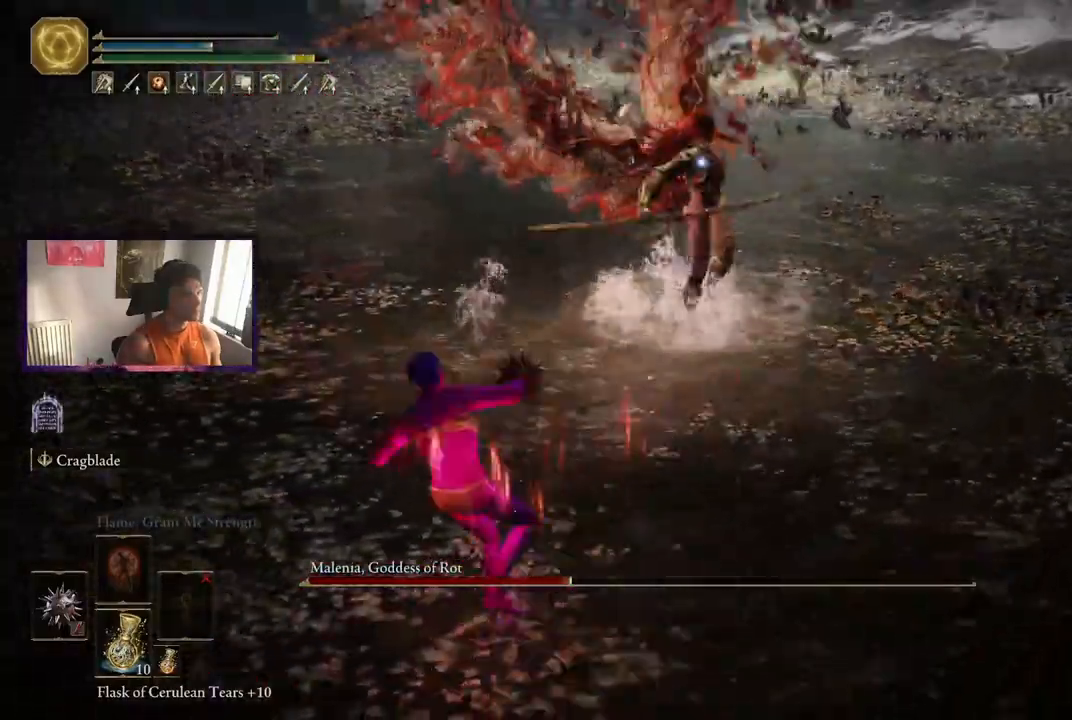
{"buttons": [], "left_stick": "down-left", "right_stick": "center", "events": [[417, "left_stick", "down-left"]]}
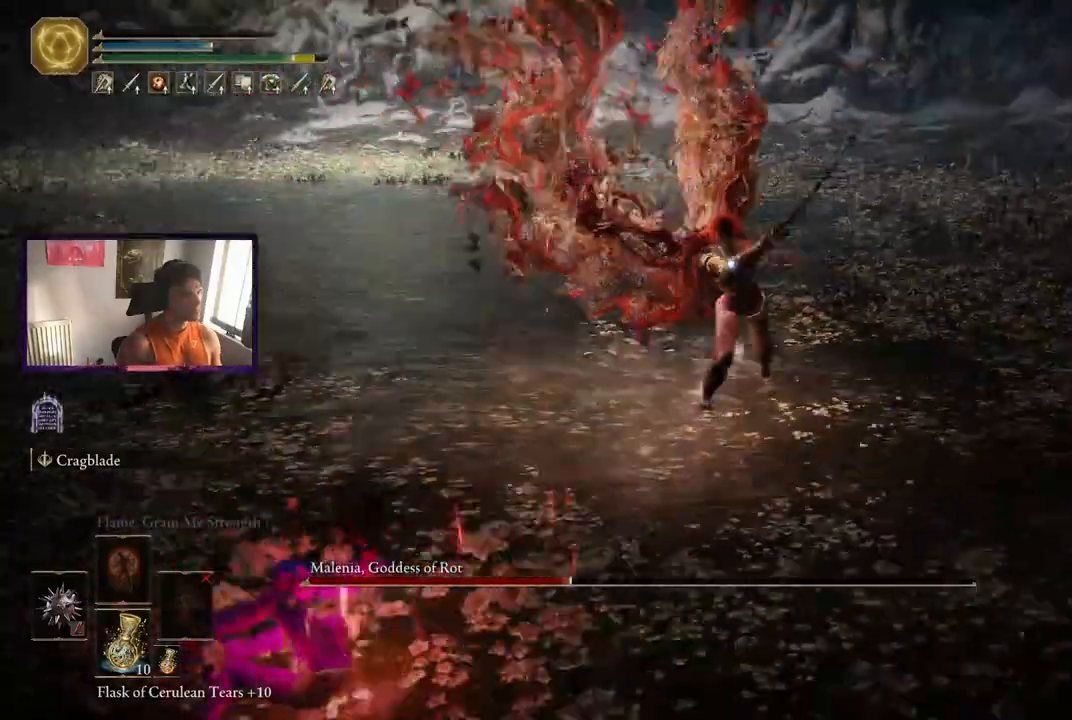
{"buttons": [], "left_stick": "up-left", "right_stick": "center", "events": [[42, "left_stick", "left"], [83, "B", "down"], [250, "B", "up"], [500, "left_stick", "up-left"]]}
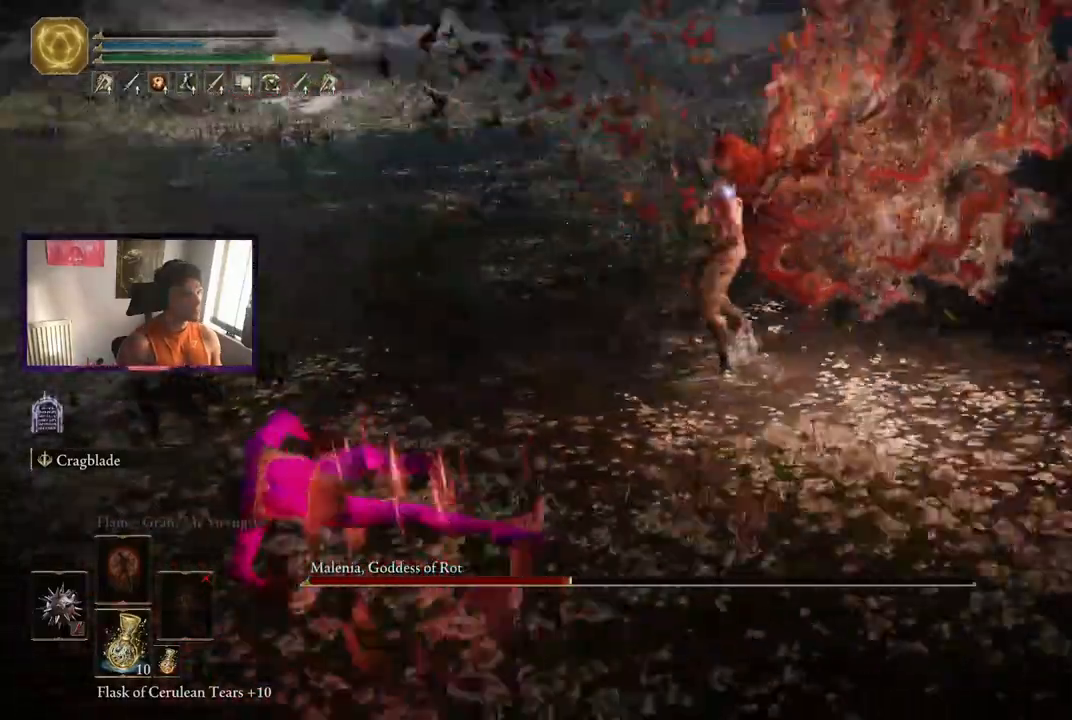
{"buttons": [], "left_stick": "left", "right_stick": "center", "events": [[167, "left_stick", "left"]]}
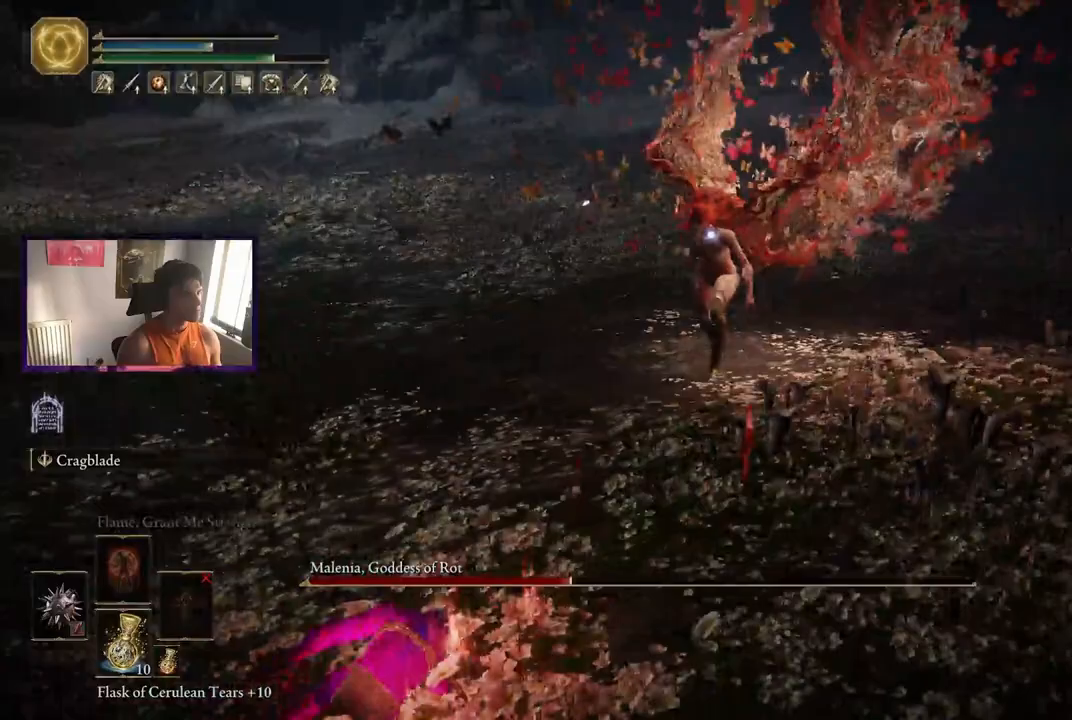
{"buttons": [], "left_stick": "down-left", "right_stick": "center", "events": [[83, "left_stick", "down-left"]]}
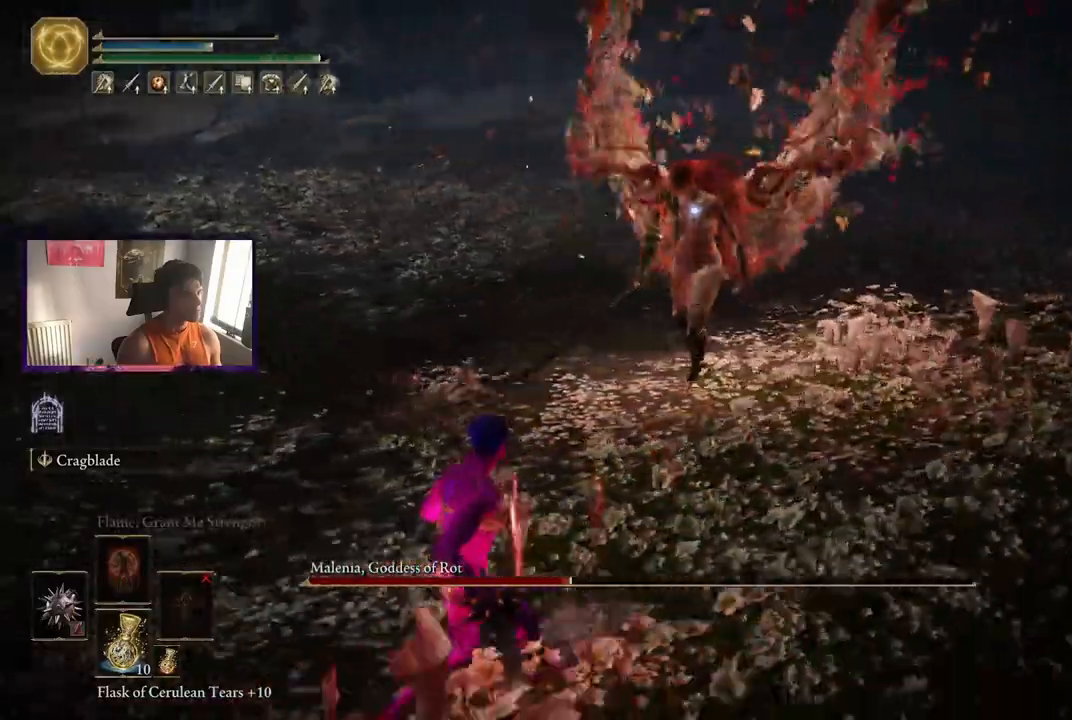
{"buttons": [], "left_stick": "down-left", "right_stick": "center", "events": [[83, "left_stick", "down"], [333, "left_stick", "down-left"]]}
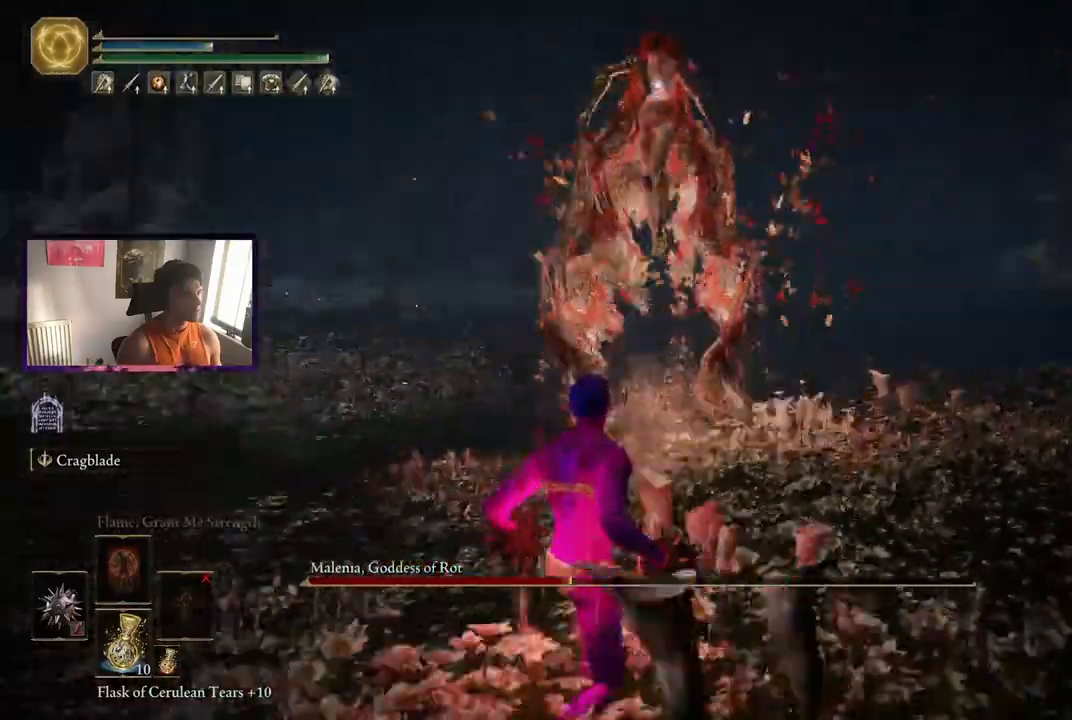
{"buttons": ["B"], "left_stick": "down-left", "right_stick": "right", "events": [[125, "B", "down"], [167, "R3", "down"], [250, "R3", "up"], [500, "right_stick", "right"]]}
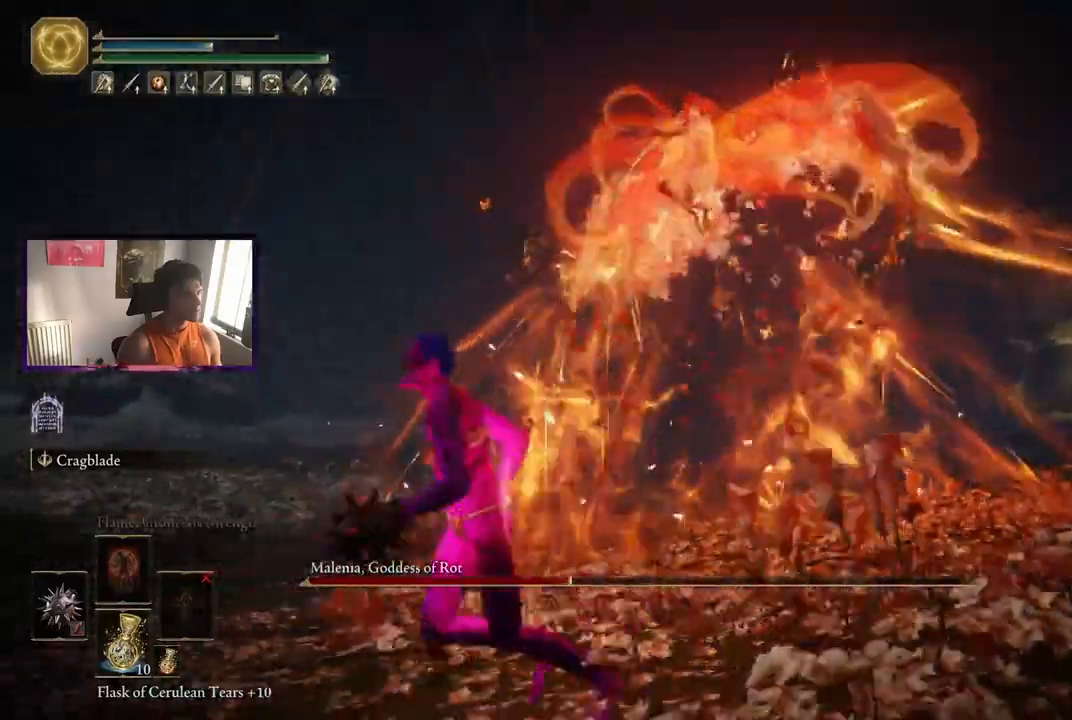
{"buttons": [], "left_stick": "down-left", "right_stick": "right", "events": [[42, "B", "up"], [167, "right_stick", "center"], [417, "right_stick", "right"]]}
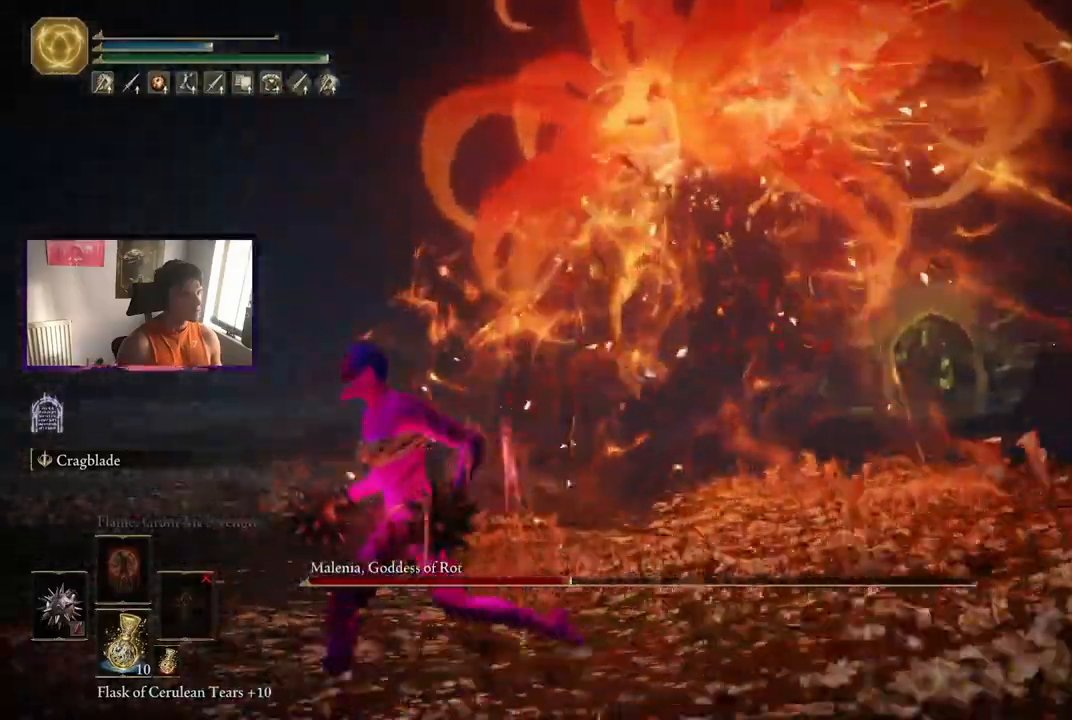
{"buttons": [], "left_stick": "down-left", "right_stick": "center", "events": [[83, "right_stick", "center"]]}
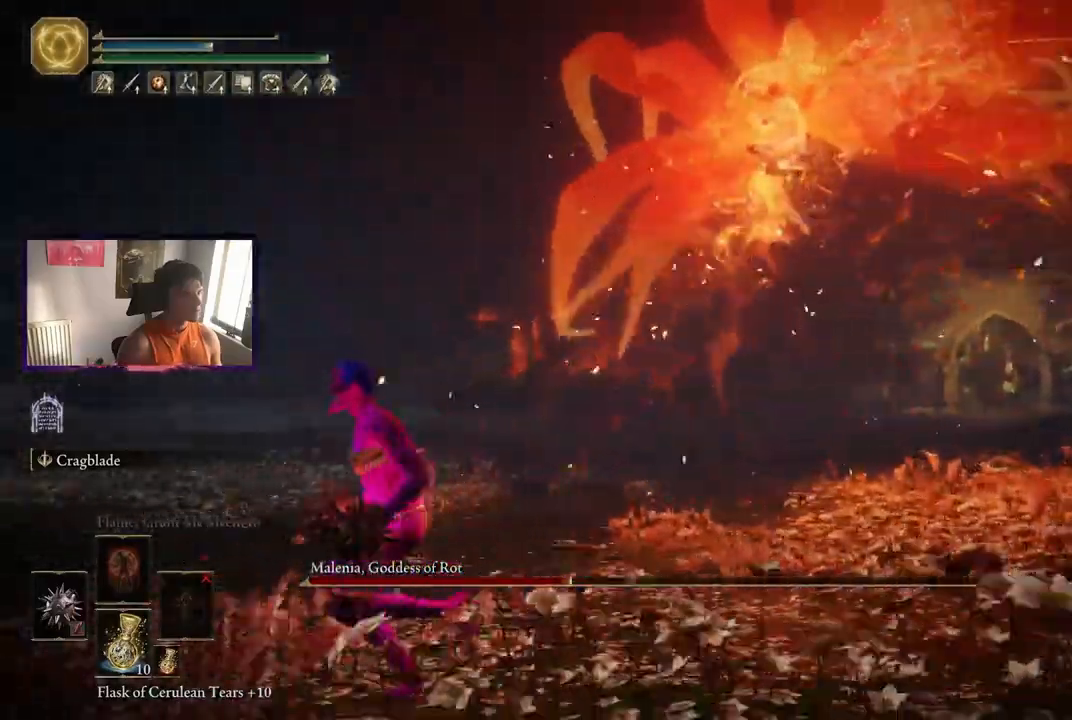
{"buttons": ["B"], "left_stick": "down-left", "right_stick": "down-right", "events": [[417, "right_stick", "down-right"], [458, "B", "down"]]}
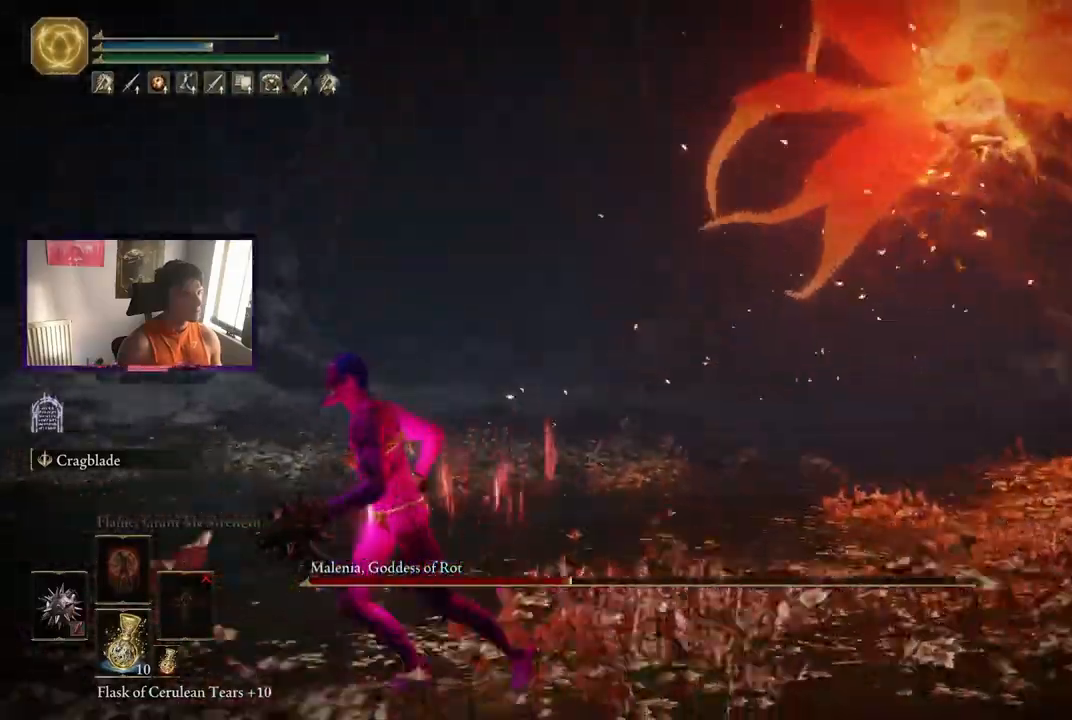
{"buttons": [], "left_stick": "down-left", "right_stick": "center", "events": [[167, "right_stick", "center"], [208, "B", "up"]]}